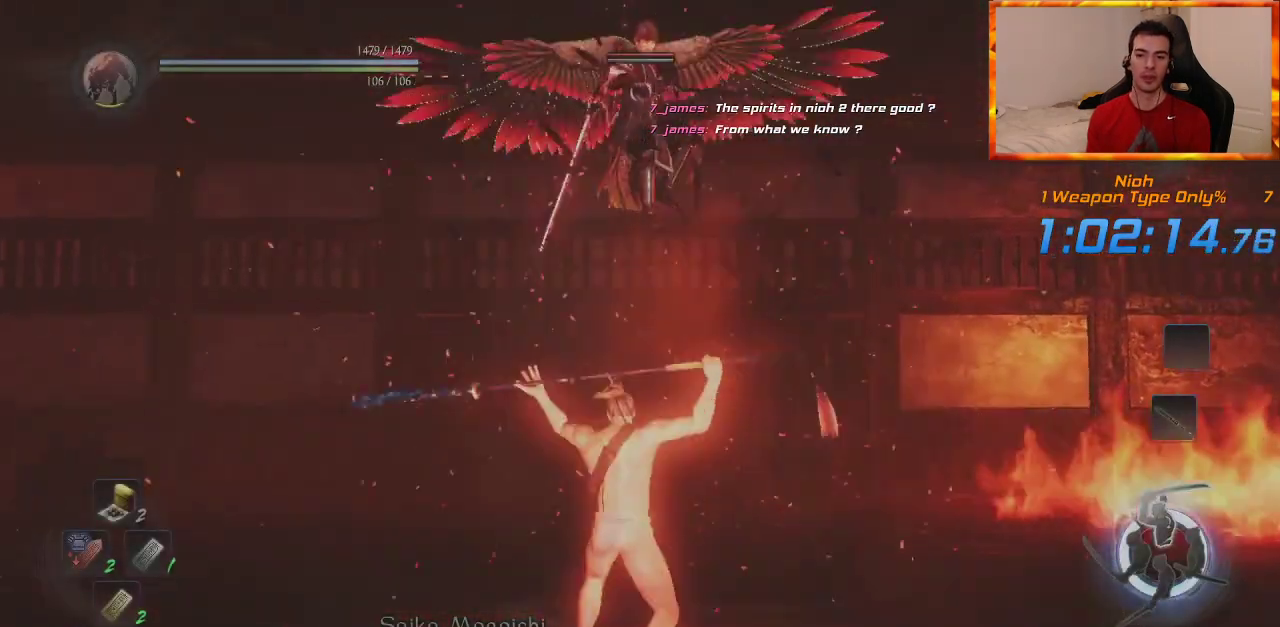
Gameplay with a controller (PlayStation layout); each line is a JSON object with the inputs held at the frame after it (dt_ms = milliseconds from this image to that frame). "events" lists button and stick changes between this image and that frame as [ms after this image, input, new state], when the widget could be followed in between.
{"dt_ms": 500, "buttons": [], "left_stick": "up", "right_stick": "center", "events": []}
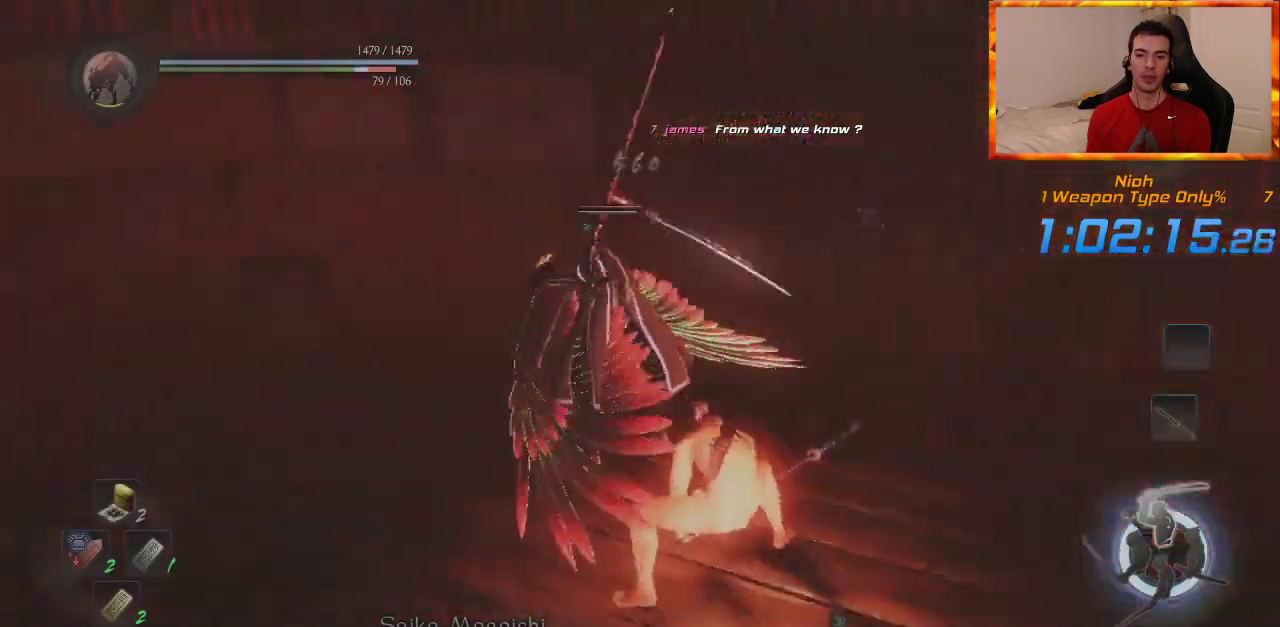
{"dt_ms": 1000, "buttons": ["DPAD_LEFT"], "left_stick": "right", "right_stick": "center", "events": [[133, "R1", "down"], [167, "CROSS", "down"], [267, "CROSS", "up"], [267, "R1", "up"], [350, "CROSS", "down"], [433, "CROSS", "up"], [733, "left_stick", "up-right"], [783, "CROSS", "down"], [867, "DPAD_LEFT", "down"], [950, "CROSS", "up"], [950, "left_stick", "right"]]}
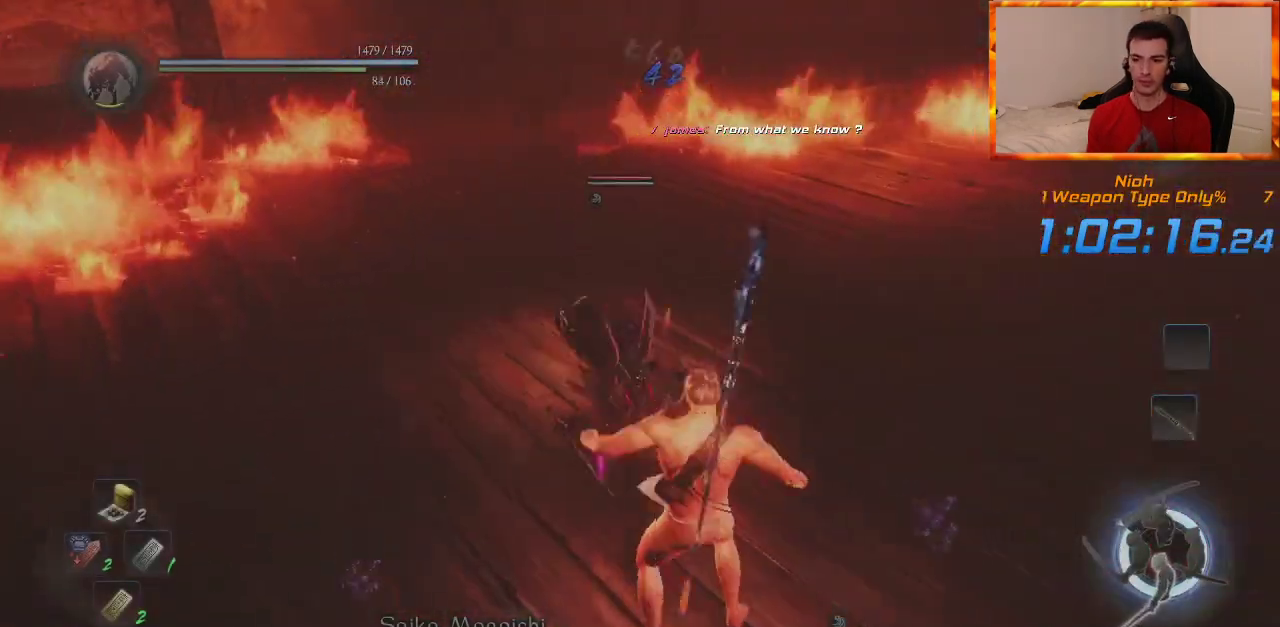
{"dt_ms": 500, "buttons": [], "left_stick": "right", "right_stick": "center", "events": [[17, "DPAD_LEFT", "up"], [100, "DPAD_LEFT", "down"], [250, "DPAD_LEFT", "up"]]}
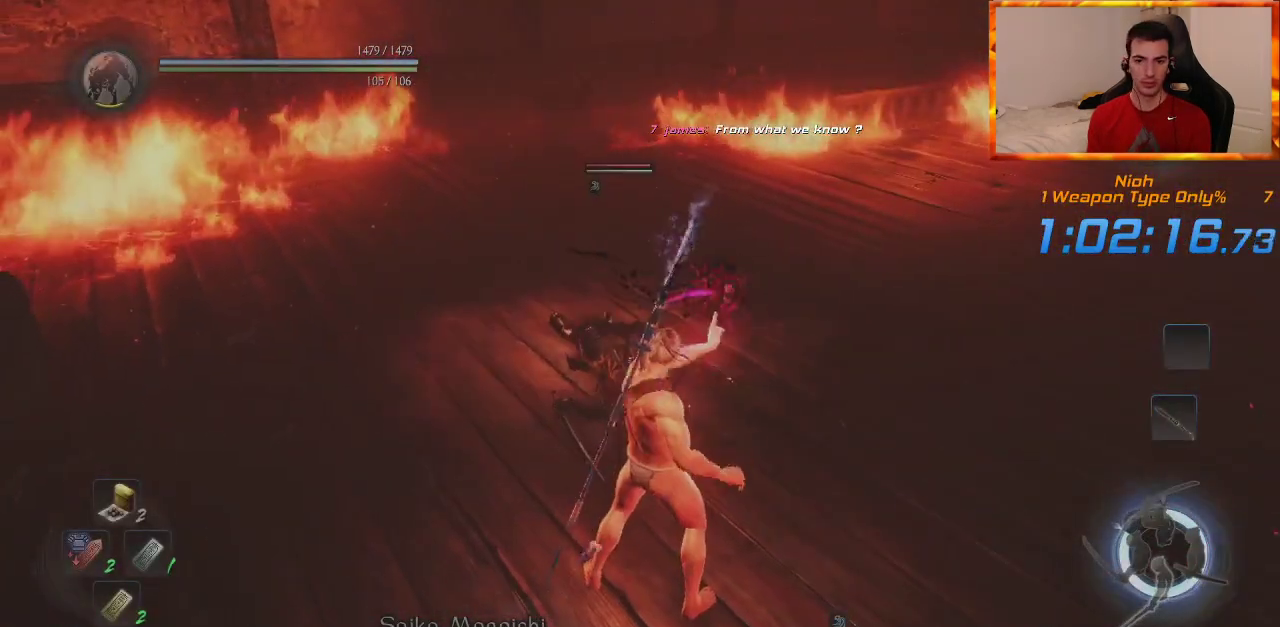
{"dt_ms": 500, "buttons": [], "left_stick": "center", "right_stick": "center", "events": [[233, "left_stick", "center"]]}
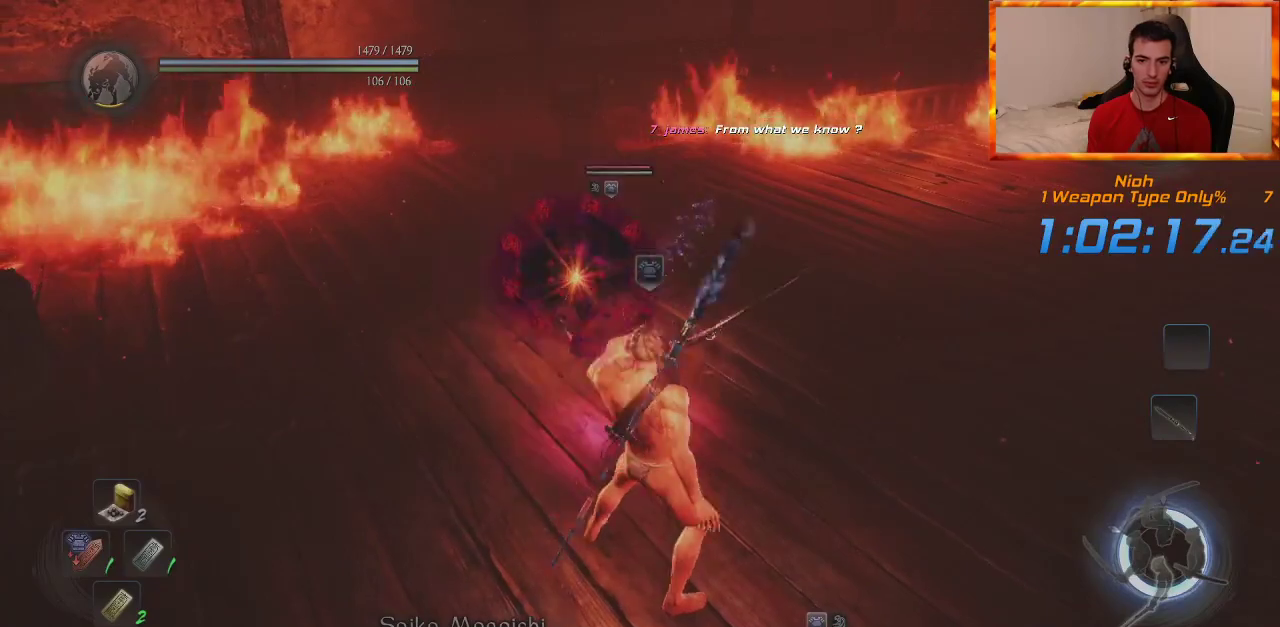
{"dt_ms": 500, "buttons": [], "left_stick": "up", "right_stick": "center", "events": [[33, "left_stick", "right"], [50, "R1", "down"], [67, "TRIANGLE", "down"], [250, "R1", "up"], [250, "TRIANGLE", "up"], [267, "left_stick", "up"], [350, "TRIANGLE", "down"], [483, "TRIANGLE", "up"]]}
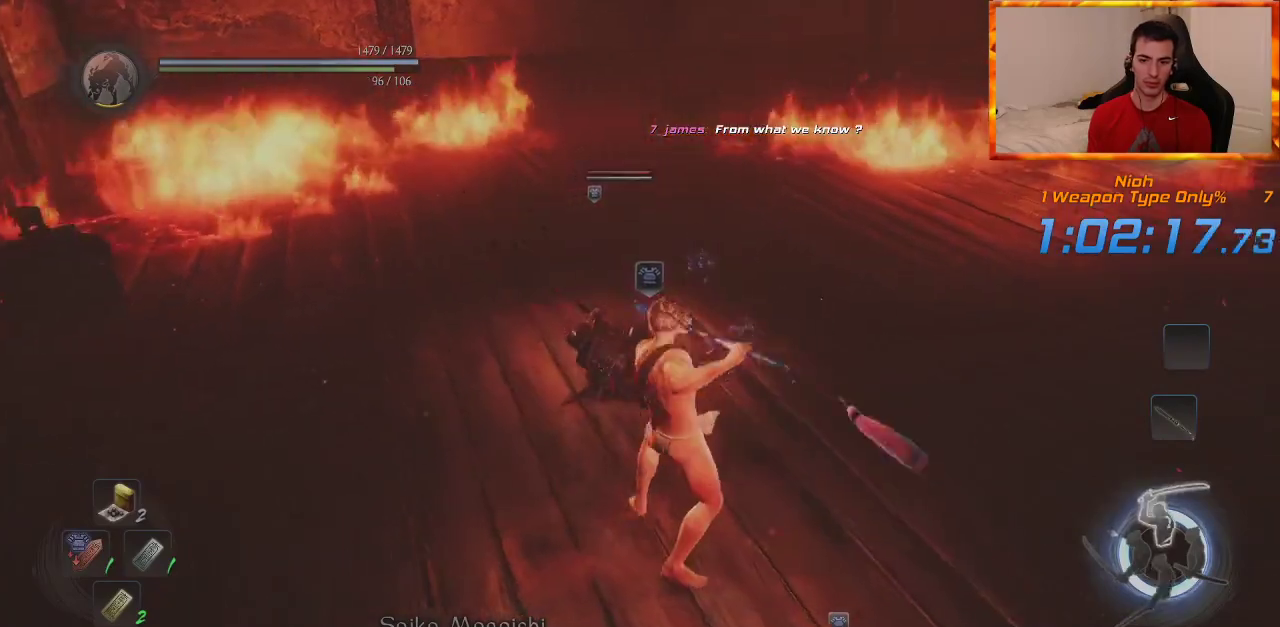
{"dt_ms": 500, "buttons": [], "left_stick": "down-left", "right_stick": "center", "events": [[283, "left_stick", "left"], [400, "left_stick", "down-left"]]}
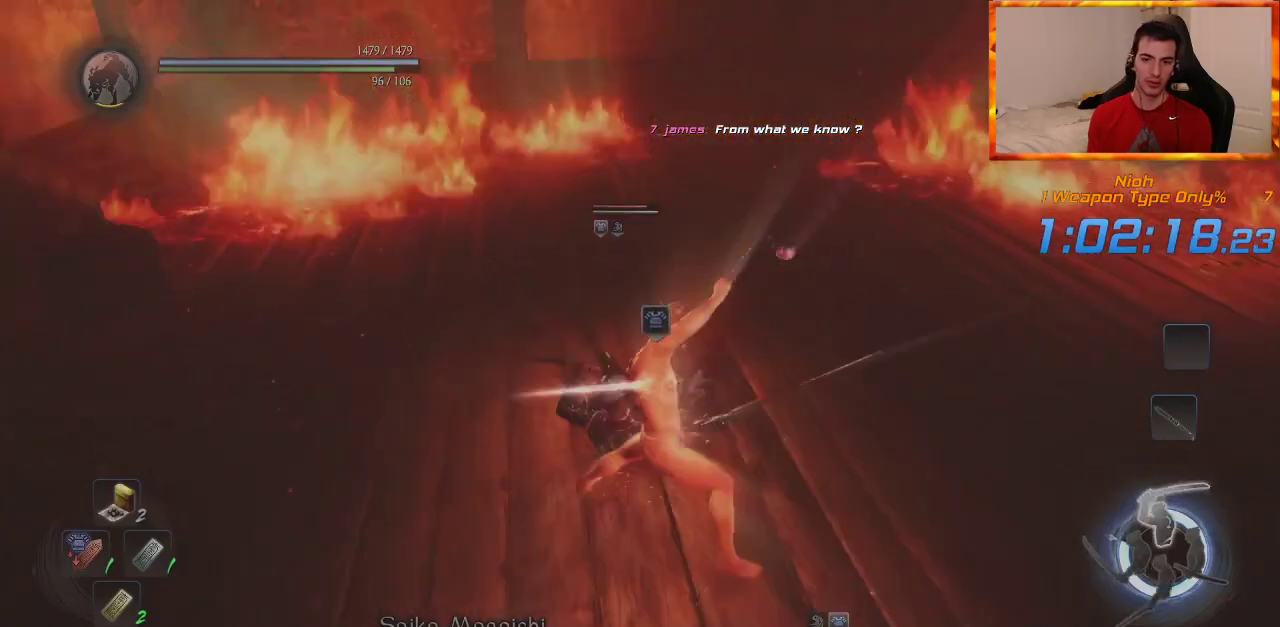
{"dt_ms": 500, "buttons": [], "left_stick": "down-left", "right_stick": "center", "events": [[200, "R1", "down"], [217, "TRIANGLE", "down"], [350, "TRIANGLE", "up"], [400, "R1", "up"]]}
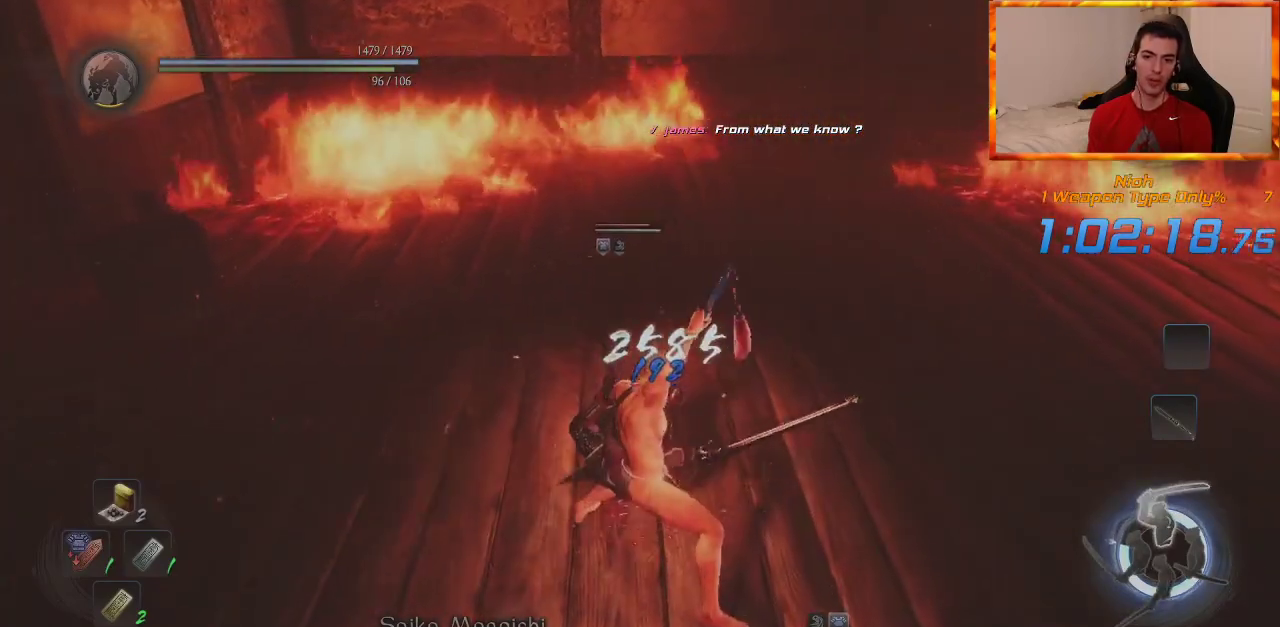
{"dt_ms": 500, "buttons": ["SQUARE"], "left_stick": "down-left", "right_stick": "center", "events": [[467, "SQUARE", "down"]]}
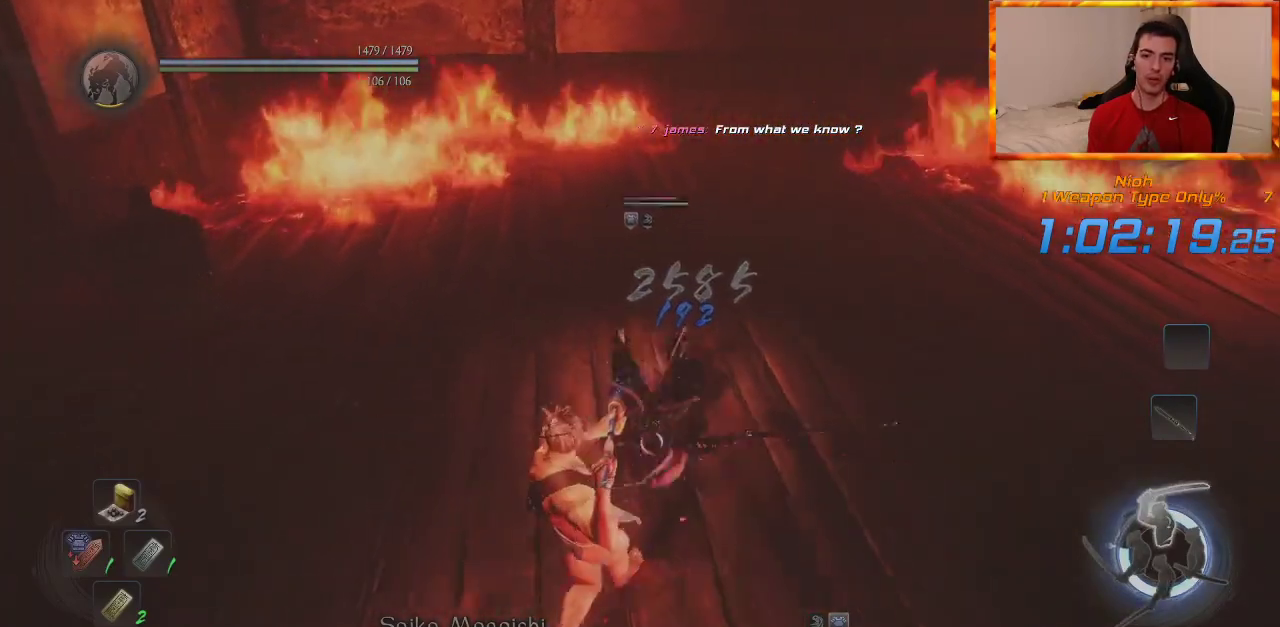
{"dt_ms": 500, "buttons": ["TRIANGLE"], "left_stick": "down-left", "right_stick": "center", "events": [[117, "SQUARE", "up"], [450, "TRIANGLE", "down"]]}
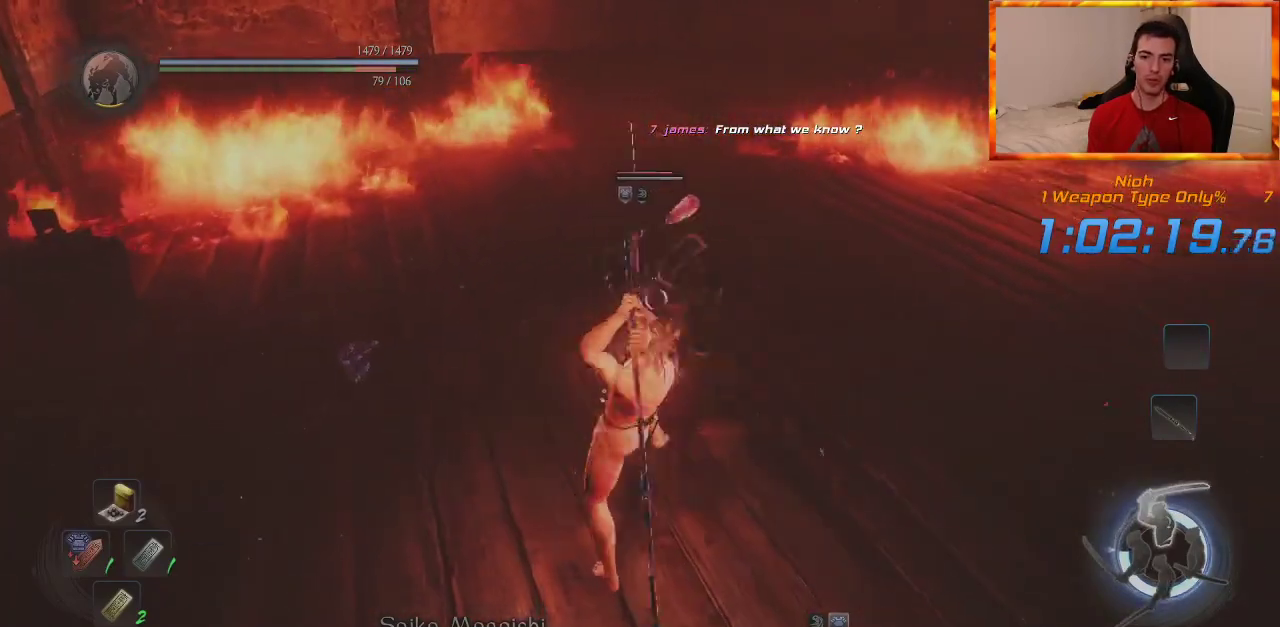
{"dt_ms": 500, "buttons": [], "left_stick": "up-left", "right_stick": "center", "events": [[83, "TRIANGLE", "up"], [133, "left_stick", "left"], [150, "TRIANGLE", "down"], [233, "left_stick", "up-left"], [267, "TRIANGLE", "up"], [333, "TRIANGLE", "down"], [450, "TRIANGLE", "up"]]}
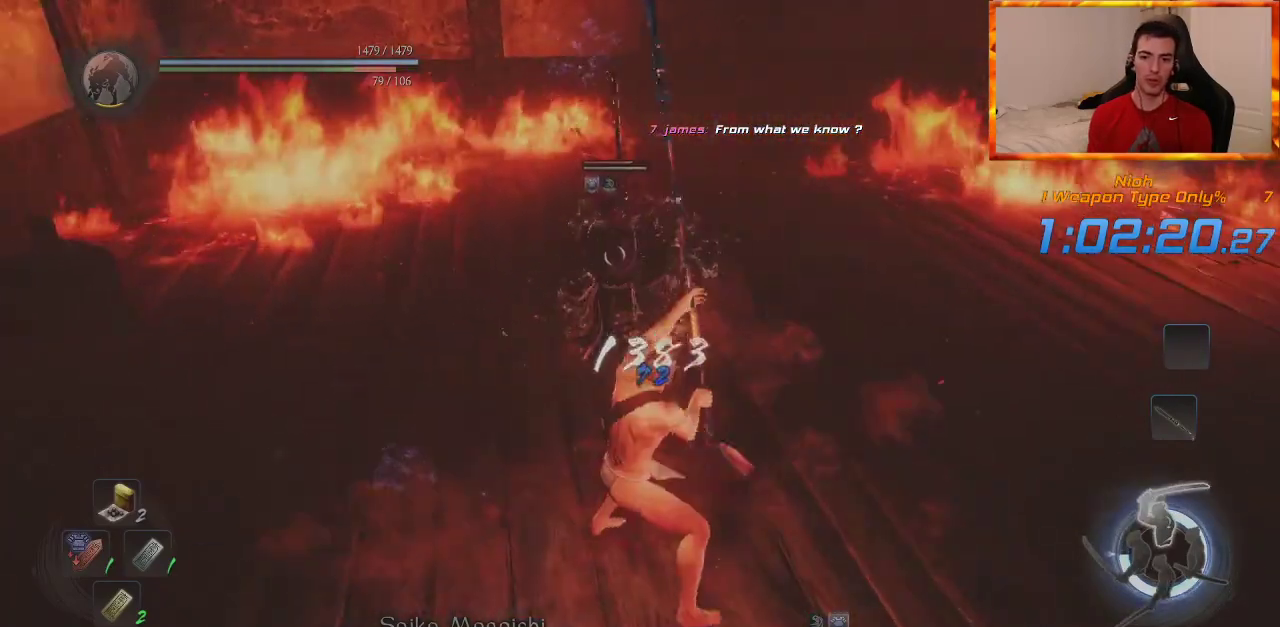
{"dt_ms": 500, "buttons": [], "left_stick": "up-left", "right_stick": "center", "events": []}
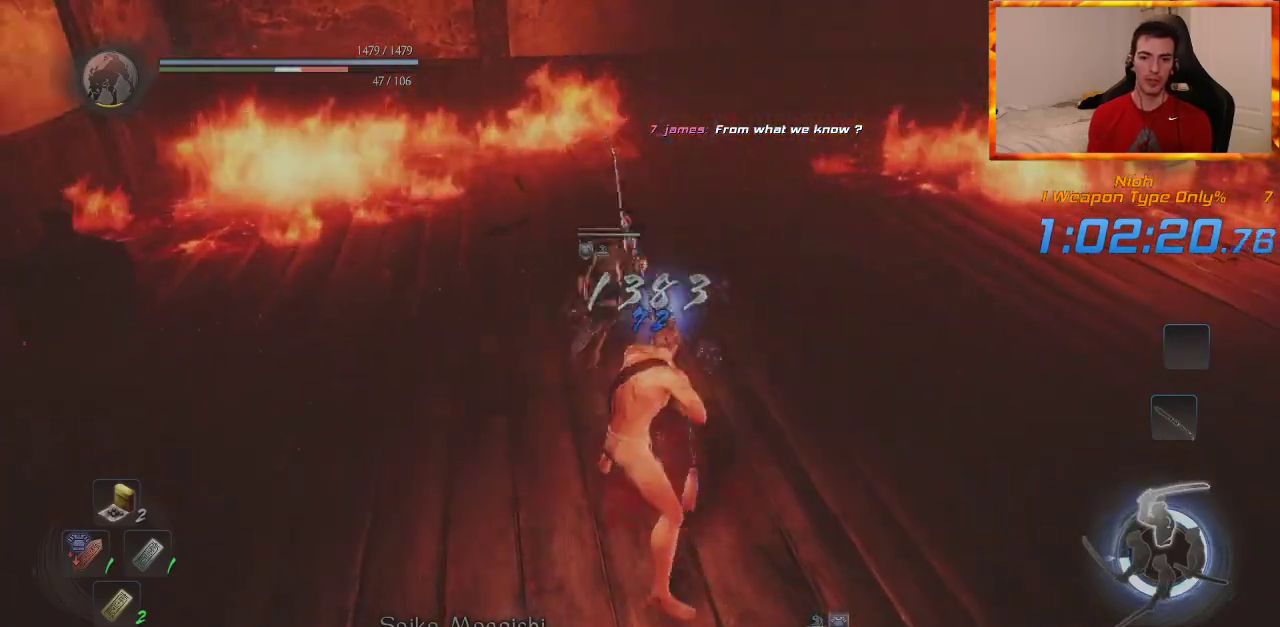
{"dt_ms": 500, "buttons": [], "left_stick": "center", "right_stick": "left", "events": [[283, "left_stick", "center"], [333, "right_stick", "left"]]}
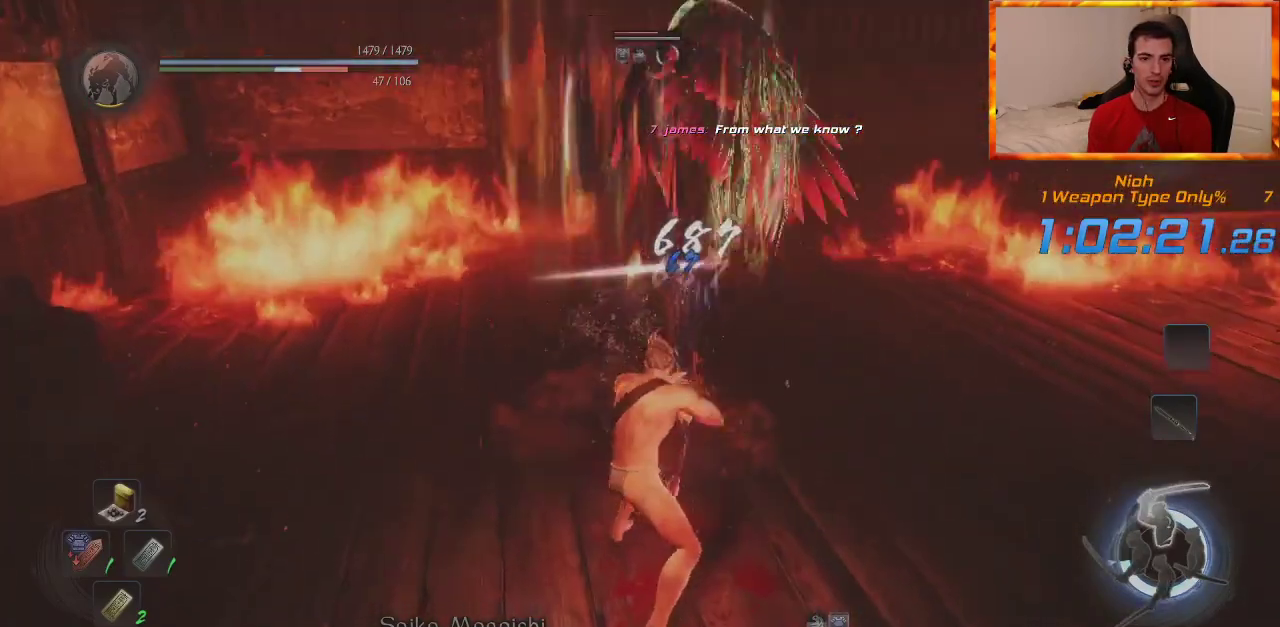
{"dt_ms": 500, "buttons": [], "left_stick": "center", "right_stick": "left", "events": []}
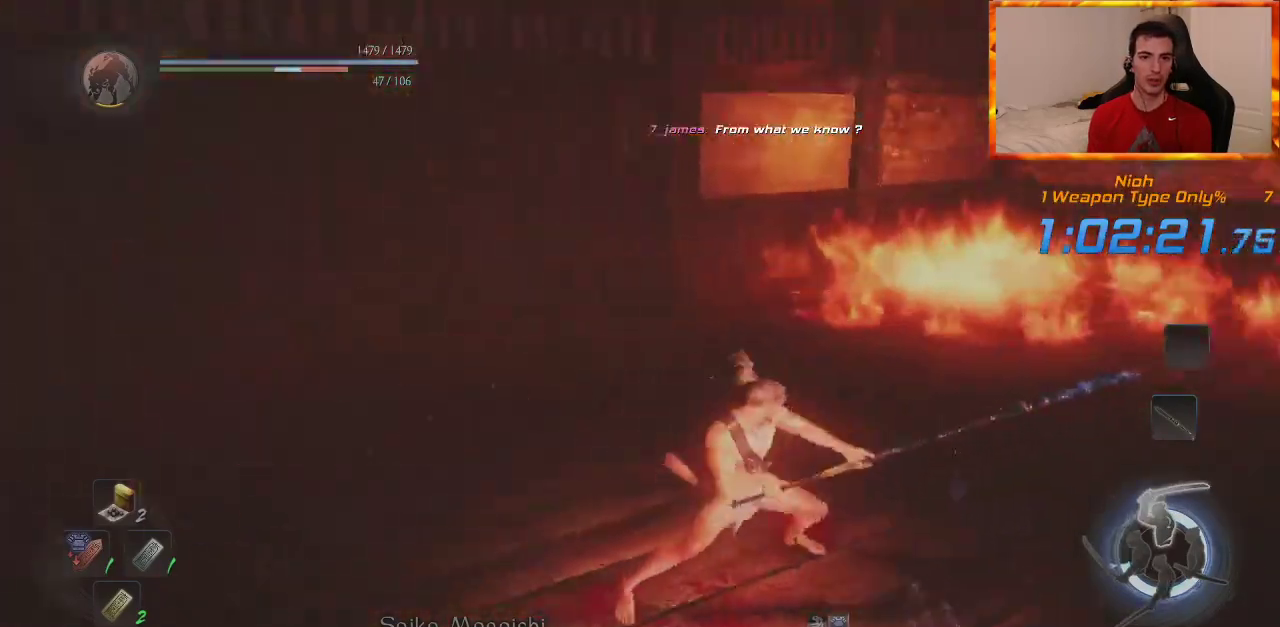
{"dt_ms": 500, "buttons": [], "left_stick": "center", "right_stick": "center", "events": [[267, "right_stick", "center"], [333, "R1", "down"], [383, "CROSS", "down"], [483, "CROSS", "up"], [483, "R1", "up"]]}
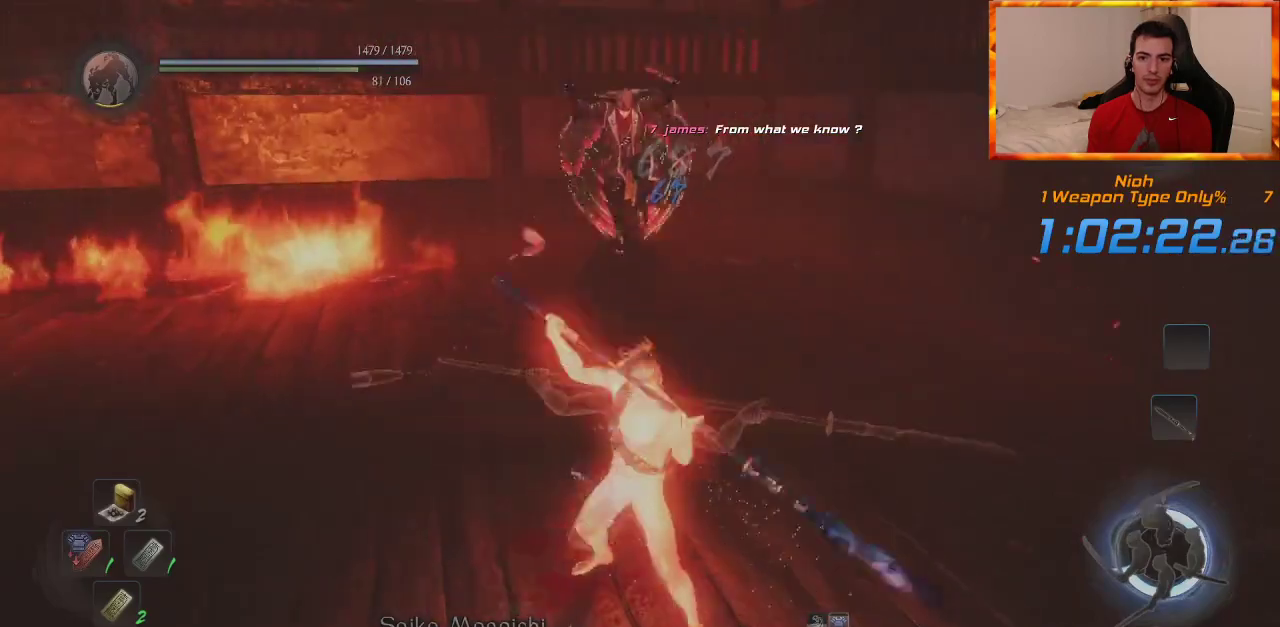
{"dt_ms": 500, "buttons": [], "left_stick": "up", "right_stick": "center", "events": [[100, "R3", "down"], [150, "left_stick", "left"], [200, "L1", "down"], [200, "R3", "up"], [400, "left_stick", "up"], [417, "L1", "up"]]}
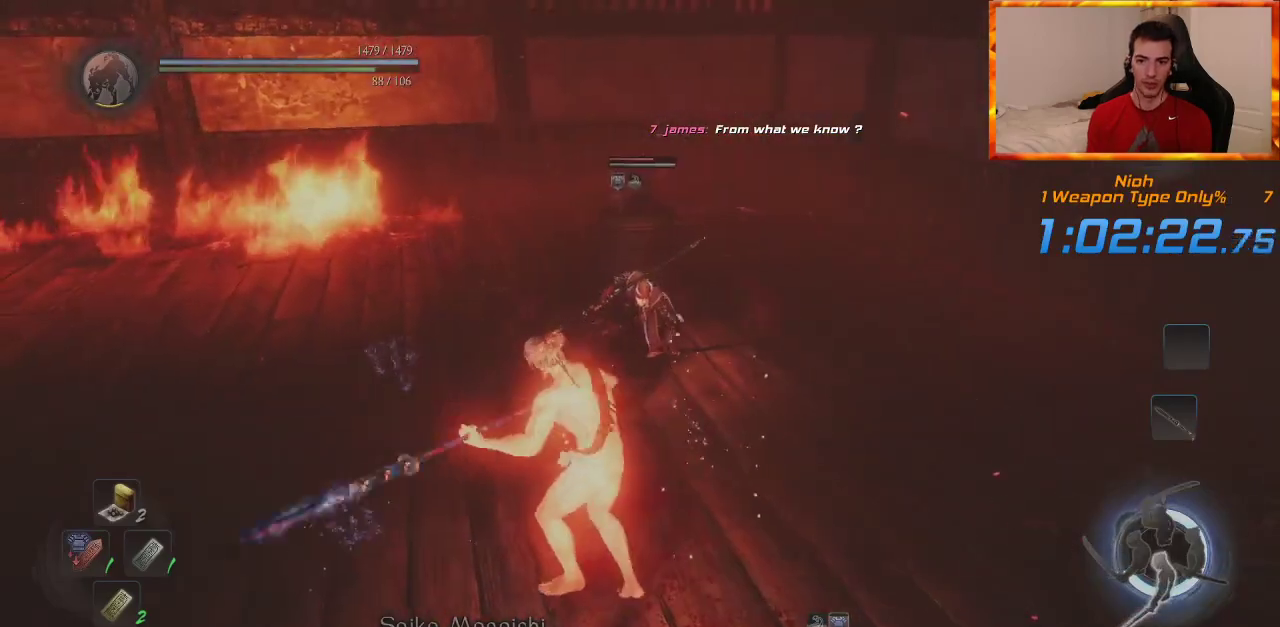
{"dt_ms": 500, "buttons": ["SQUARE"], "left_stick": "up", "right_stick": "center", "events": [[300, "SQUARE", "down"], [433, "SQUARE", "up"], [500, "SQUARE", "down"]]}
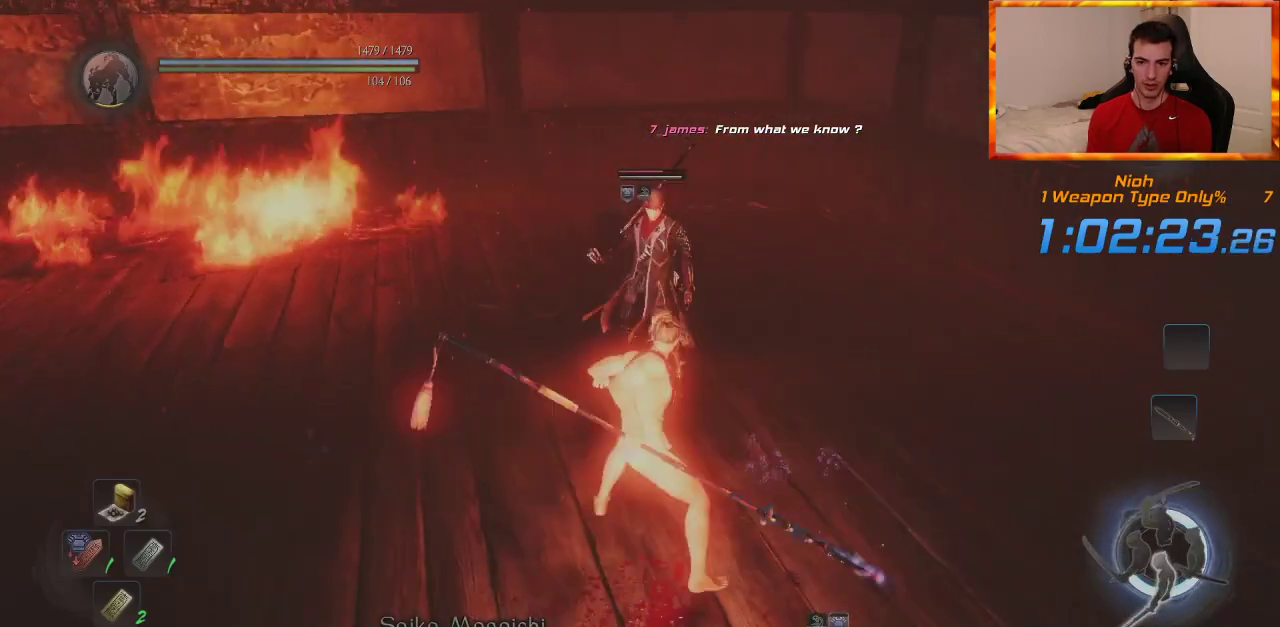
{"dt_ms": 500, "buttons": ["SQUARE"], "left_stick": "up", "right_stick": "center", "events": [[133, "SQUARE", "up"], [200, "SQUARE", "down"], [317, "SQUARE", "up"], [400, "SQUARE", "down"]]}
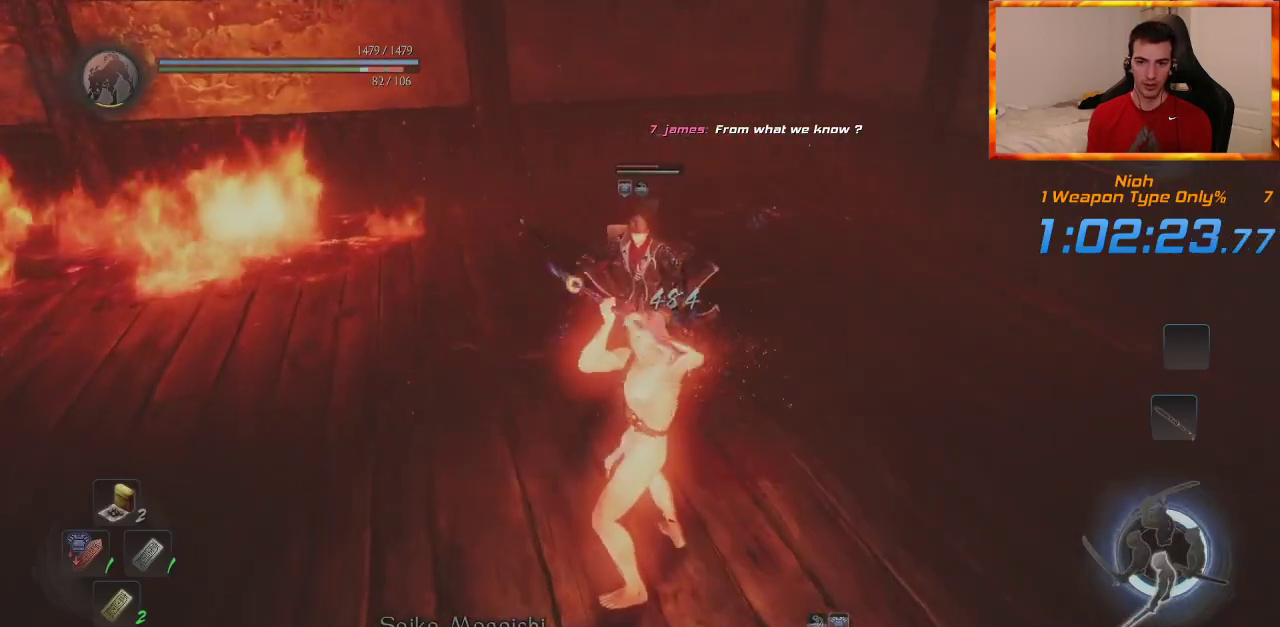
{"dt_ms": 500, "buttons": ["SQUARE"], "left_stick": "up", "right_stick": "center", "events": [[33, "SQUARE", "up"], [83, "SQUARE", "down"], [217, "SQUARE", "up"], [283, "SQUARE", "down"], [383, "SQUARE", "up"], [450, "SQUARE", "down"]]}
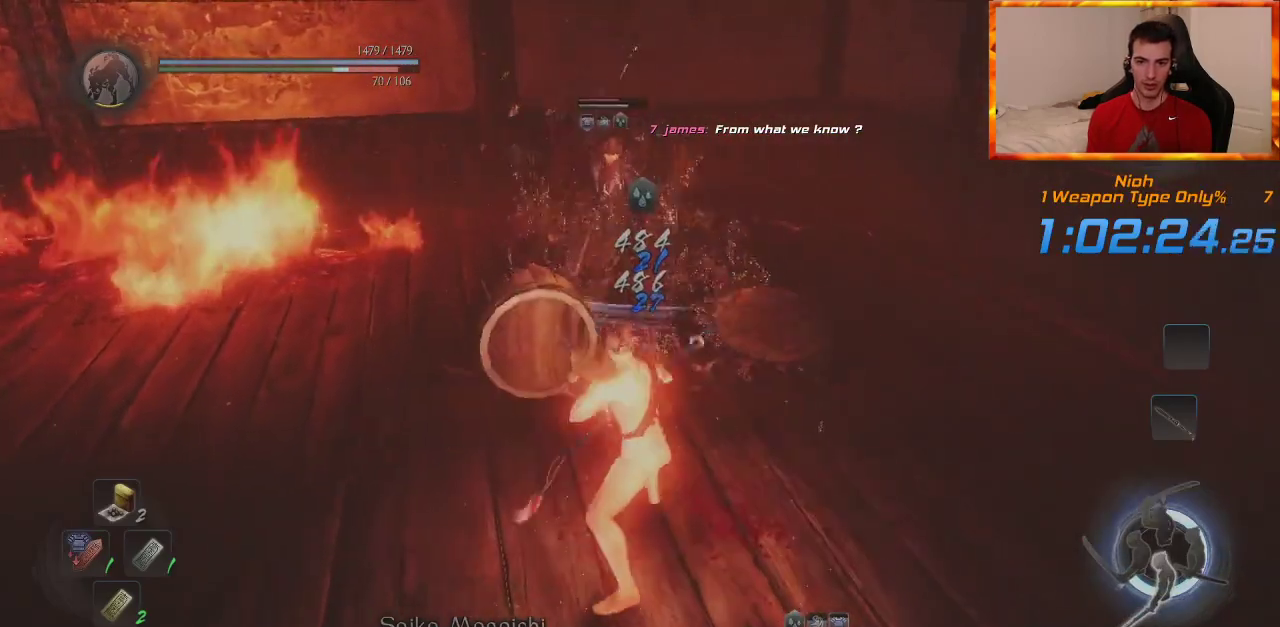
{"dt_ms": 500, "buttons": ["SQUARE"], "left_stick": "up", "right_stick": "center", "events": [[67, "SQUARE", "up"], [133, "SQUARE", "down"], [250, "SQUARE", "up"], [317, "SQUARE", "down"], [433, "SQUARE", "up"], [500, "SQUARE", "down"]]}
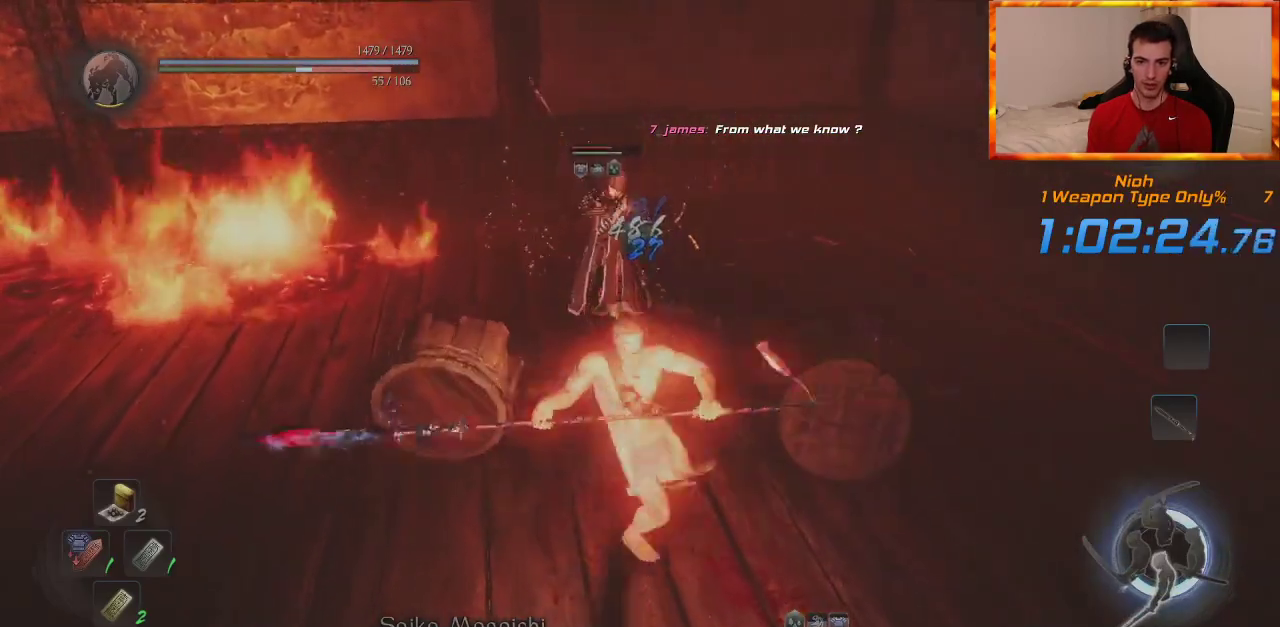
{"dt_ms": 500, "buttons": [], "left_stick": "up", "right_stick": "center", "events": [[133, "SQUARE", "up"], [200, "SQUARE", "down"], [317, "SQUARE", "up"], [383, "SQUARE", "down"], [500, "SQUARE", "up"]]}
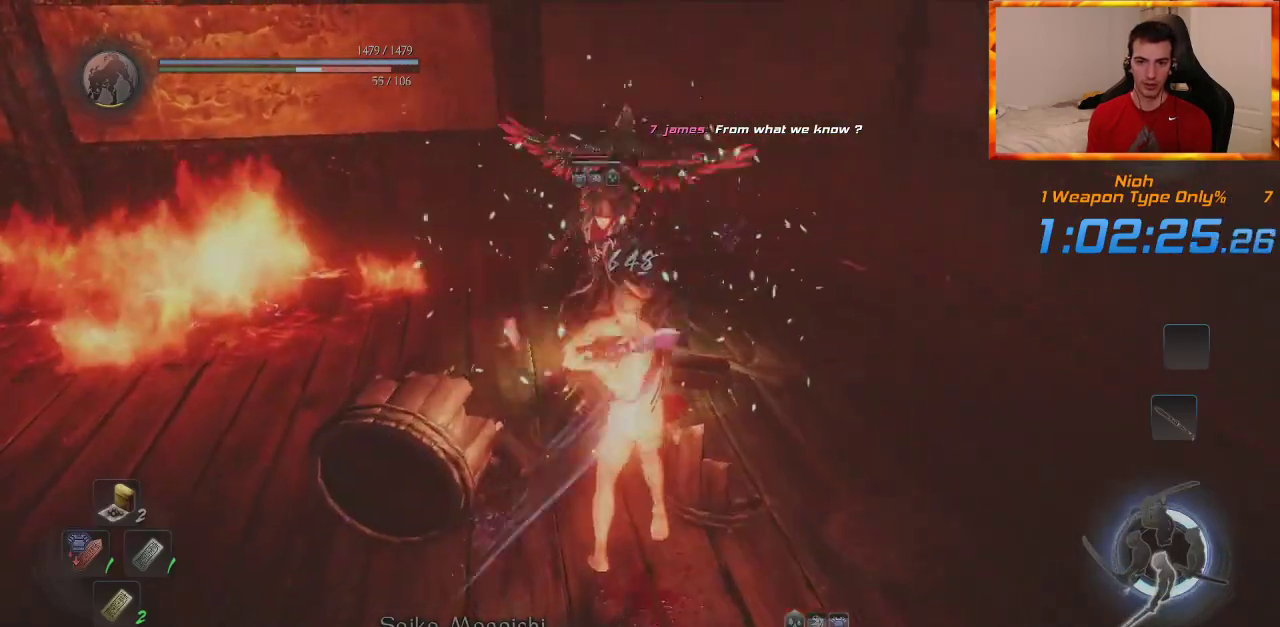
{"dt_ms": 500, "buttons": [], "left_stick": "center", "right_stick": "center", "events": [[67, "SQUARE", "down"], [167, "SQUARE", "up"], [250, "SQUARE", "down"], [400, "SQUARE", "up"], [417, "left_stick", "center"]]}
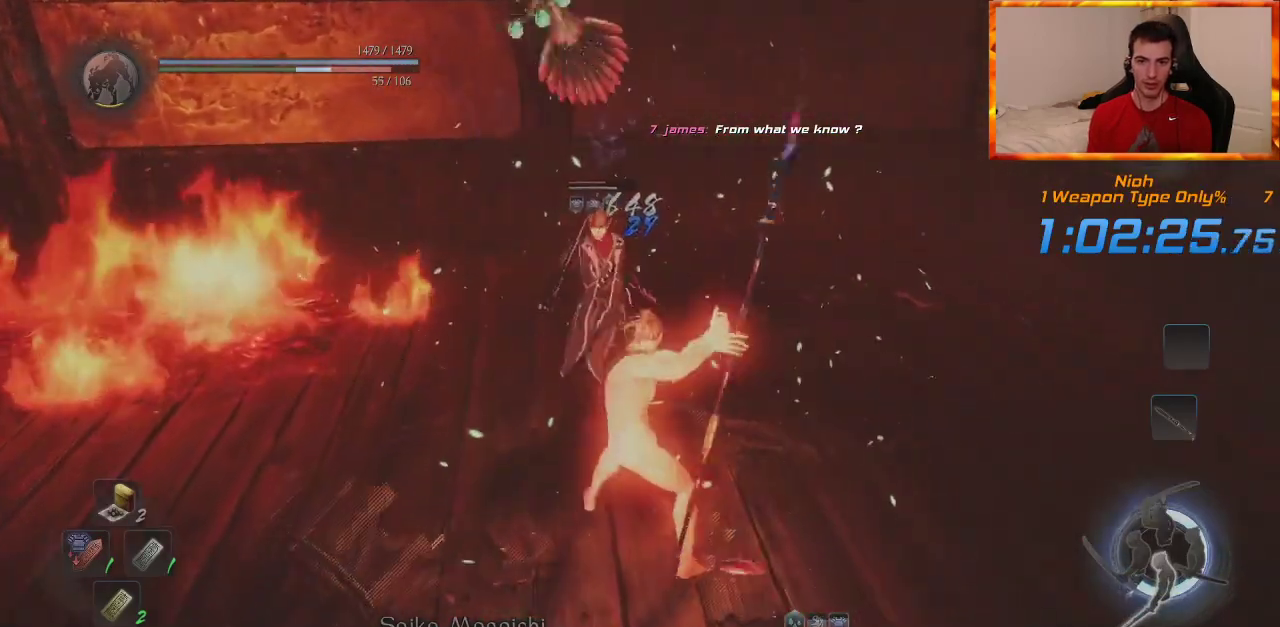
{"dt_ms": 500, "buttons": [], "left_stick": "up-right", "right_stick": "center", "events": [[317, "left_stick", "up-right"]]}
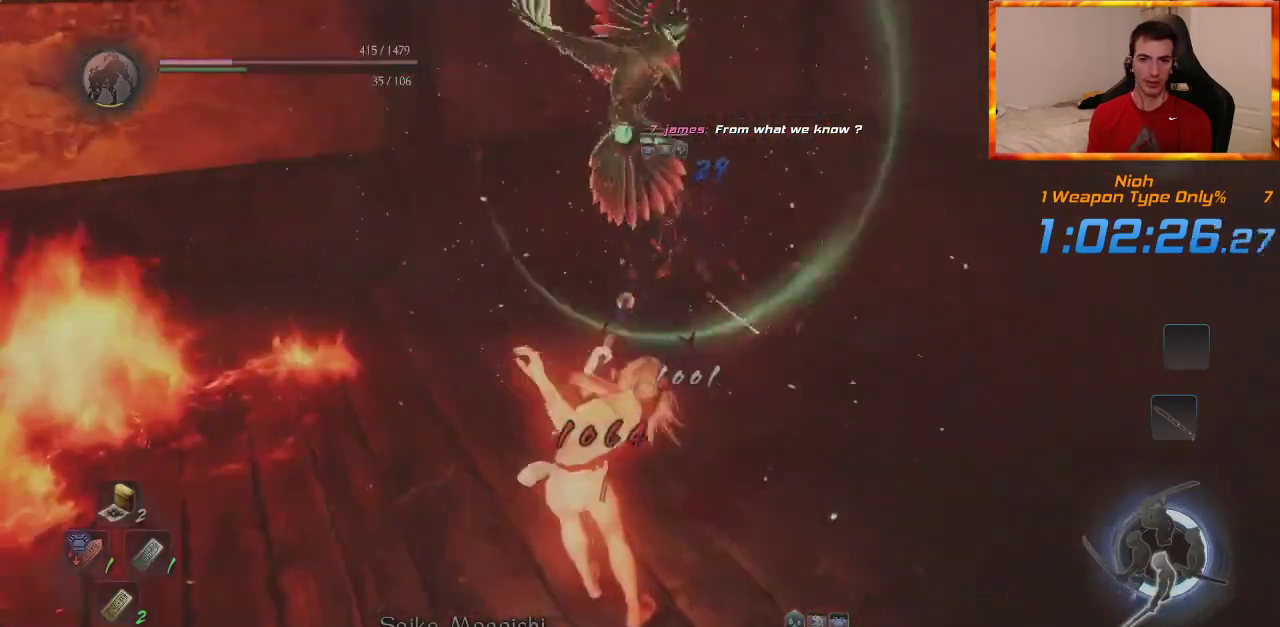
{"dt_ms": 500, "buttons": ["CROSS", "L1"], "left_stick": "down-left", "right_stick": "center", "events": [[150, "L1", "down"], [200, "left_stick", "left"], [267, "R1", "down"], [283, "CROSS", "down"], [400, "CROSS", "up"], [400, "R1", "up"], [467, "left_stick", "down-left"], [483, "CROSS", "down"]]}
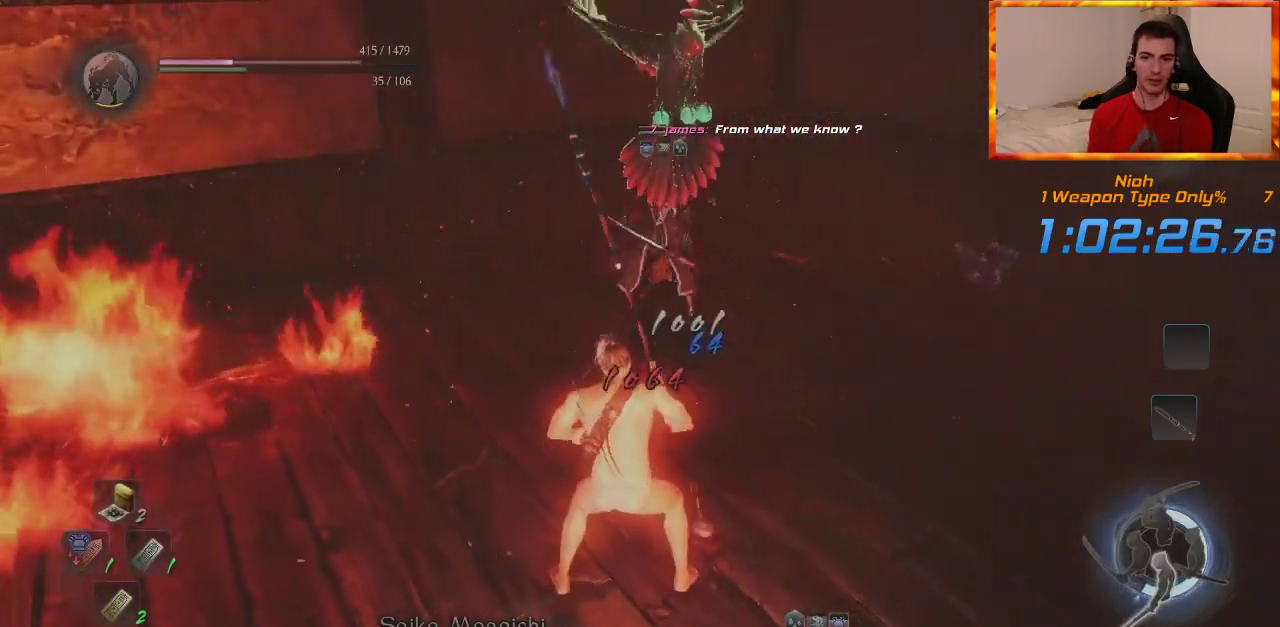
{"dt_ms": 500, "buttons": ["CROSS", "L1"], "left_stick": "down-left", "right_stick": "center", "events": [[83, "CROSS", "up"], [83, "L3", "down"], [150, "CROSS", "down"], [383, "CROSS", "up"], [450, "CROSS", "down"], [467, "L3", "up"]]}
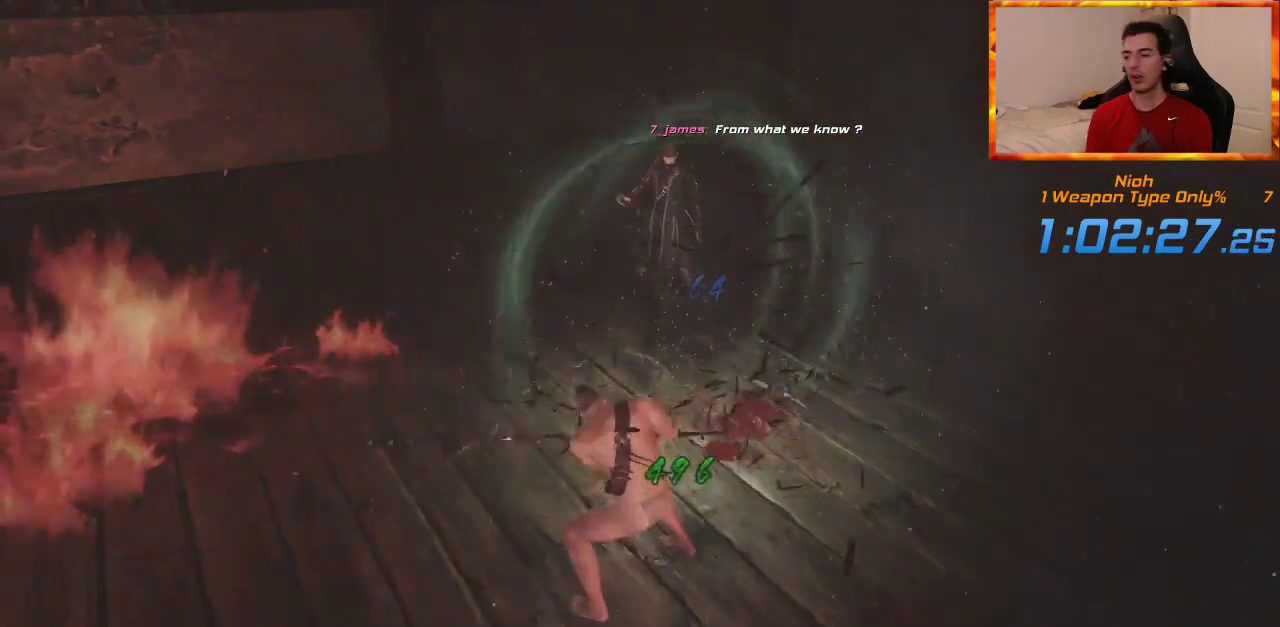
{"dt_ms": 500, "buttons": [], "left_stick": "center", "right_stick": "center", "events": [[33, "CROSS", "up"], [133, "L1", "up"], [150, "left_stick", "center"]]}
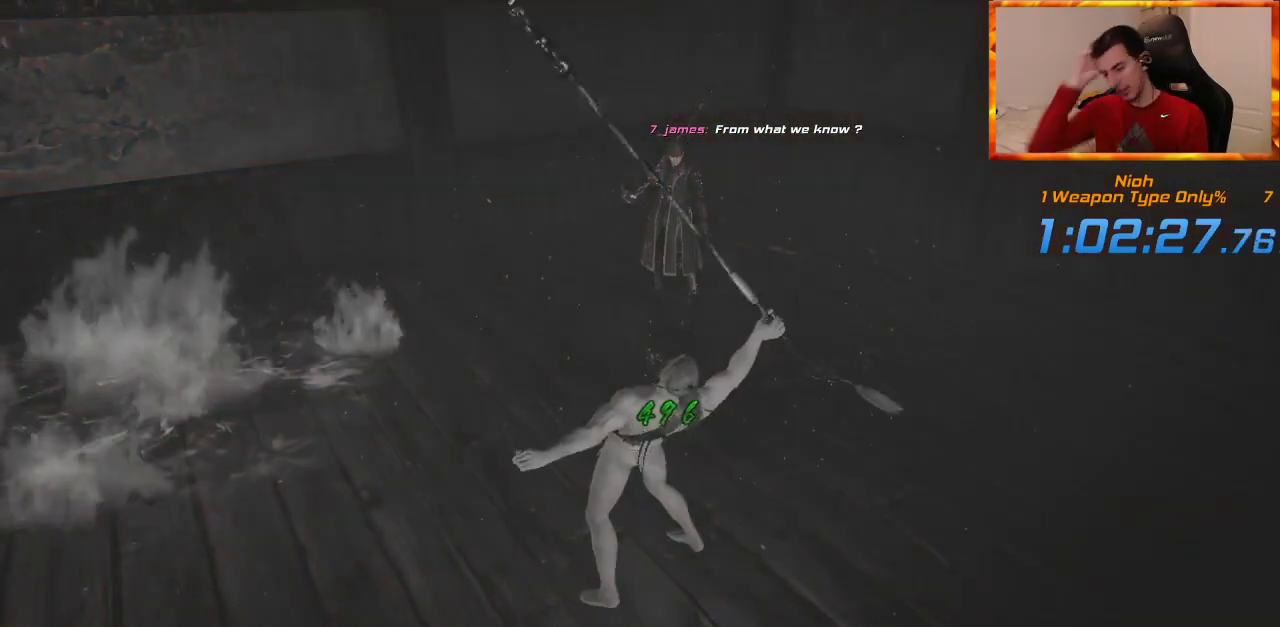
{"dt_ms": 500, "buttons": [], "left_stick": "center", "right_stick": "center", "events": []}
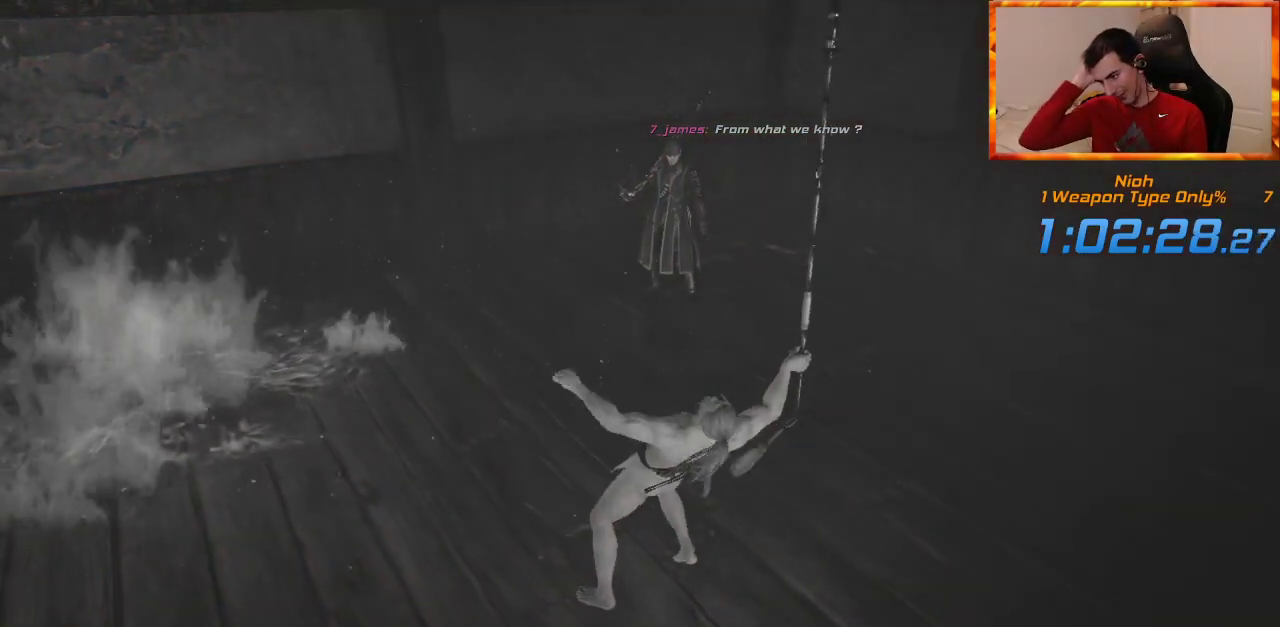
{"dt_ms": 500, "buttons": [], "left_stick": "center", "right_stick": "center", "events": []}
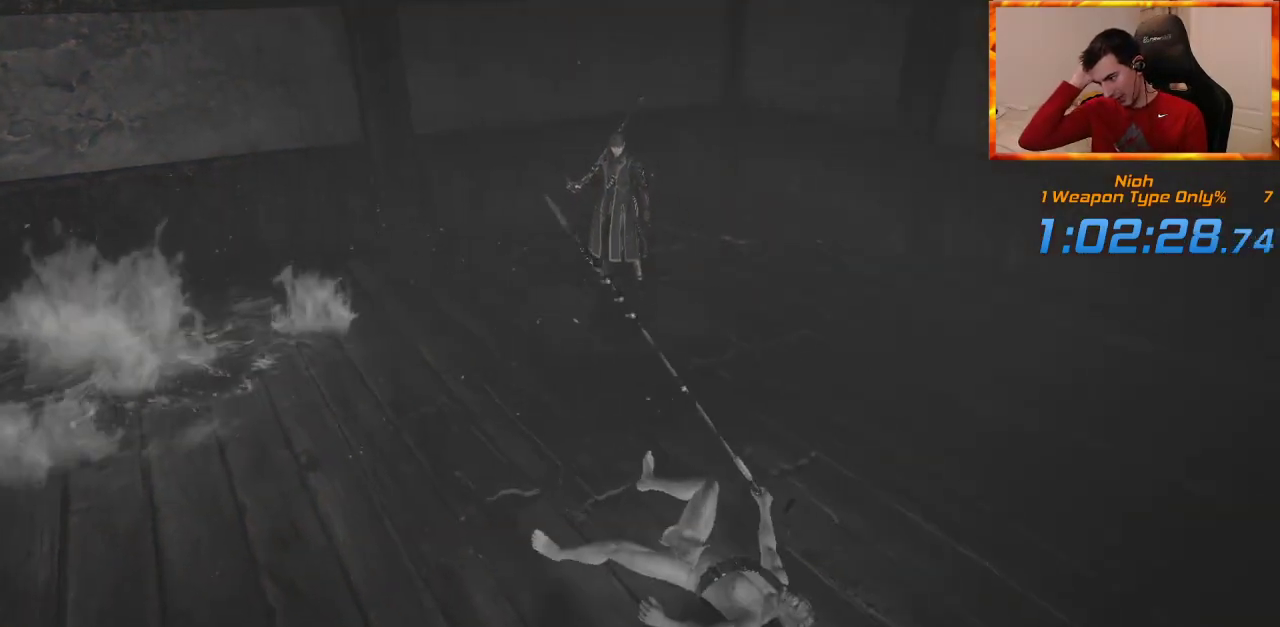
{"dt_ms": 500, "buttons": [], "left_stick": "center", "right_stick": "center", "events": []}
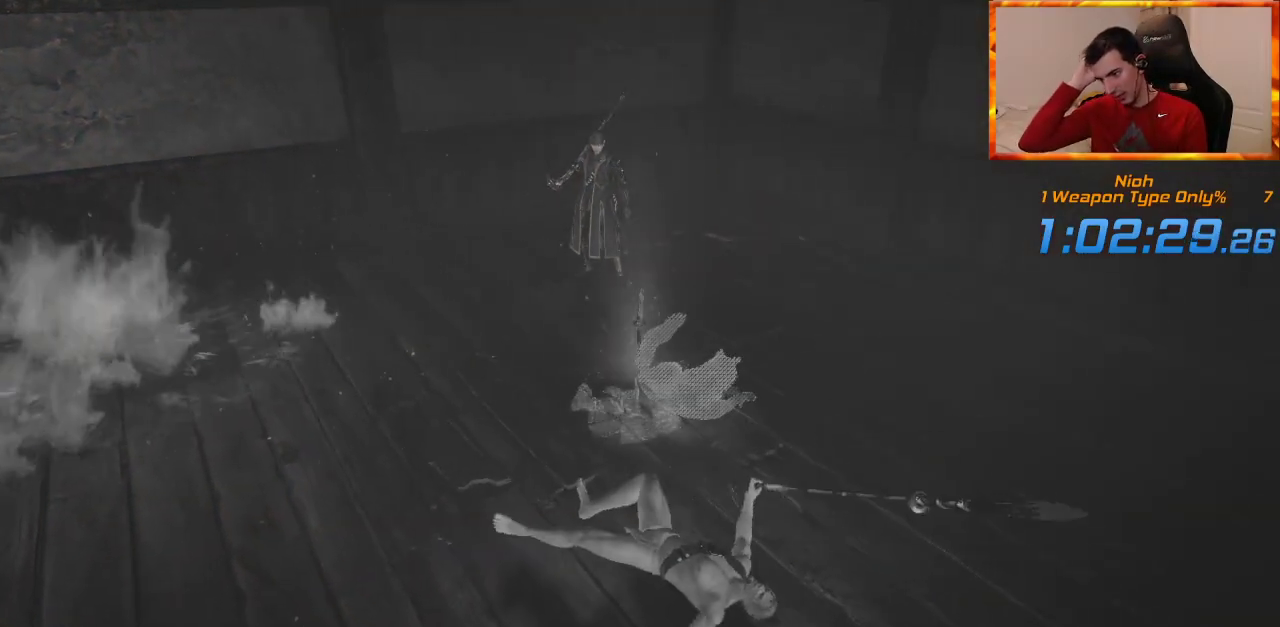
{"dt_ms": 500, "buttons": [], "left_stick": "center", "right_stick": "center", "events": []}